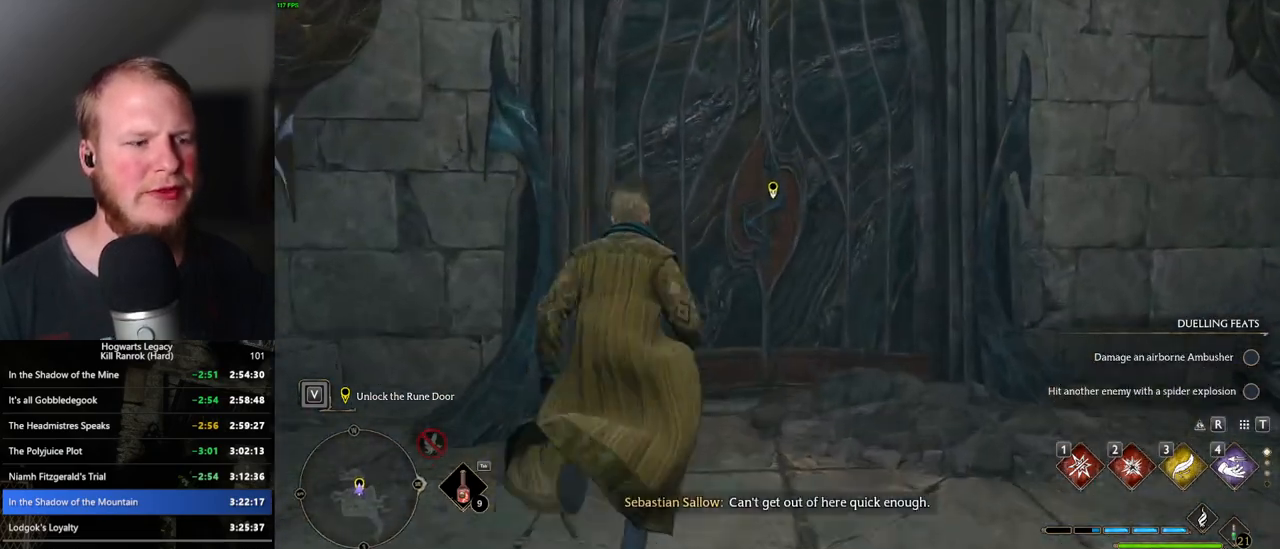
Gameplay with keyboard and mouse; each line is a JSON object with the keys and mouse buttons held at the frame after it. "events" lists presses ("down") and releases ("up") of ".", "/", "0", "1", "2", "3", "4", "5", "6", "7", "8", "9", "a", "alt_l", "alt_r", "b", "backslash", "backspace", "c", "caps_lock", "comma", "ctrl_l", "ctrl_r", "d", "e", "equals", "escape", "f", "f1", "f10", "f11", "f12", "f2", "f3", "f4", "f5", "f6", "f7", "f8", "f9", "g", "h", "i", "j", "k", "l", "lbracket", "m", "minus", "n", "o", "p", "q", "quote", "r", "rbracket", "return", "s", "semicolon", "shift_l", "shift_r", "space", "super_l", "super_r", "t", "tab", "tilde", "u", "v", "w", "x", "y", "z", "mouse_left", "mouse_wheel", "mouse_right", "mouse_mb4" and "mouse_mb5" between this image and that frame as [ms after this image, input, new state], when the widget could be followed in between. "mouse_left", "mouse_wheel", "mouse_right", "mouse_mb4", "mouse_mb5" = the "left", "wheel", "right", "mb4", "mb5" buttons of the "mouse" list. No other keys are recorded. "wheel" means that the mouse wheel is clicked or scrolled. Mouse movement is not recorded.
{"keys": ["w"], "mouse": [], "events": [[350, "shift_l", "down"], [450, "shift_l", "up"]]}
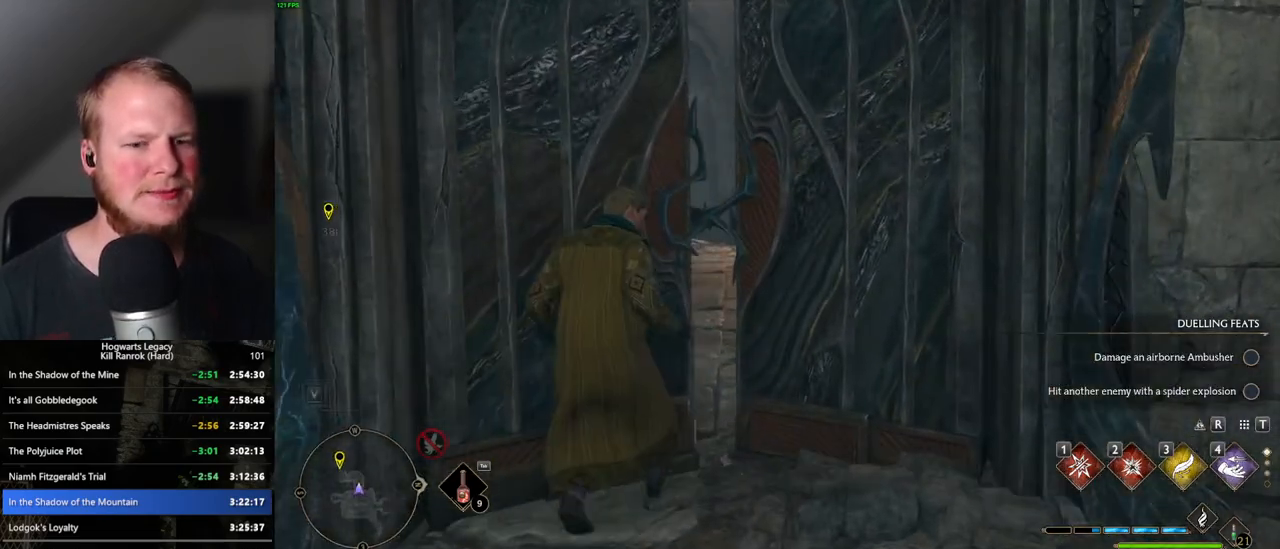
{"keys": ["w"], "mouse": [], "events": []}
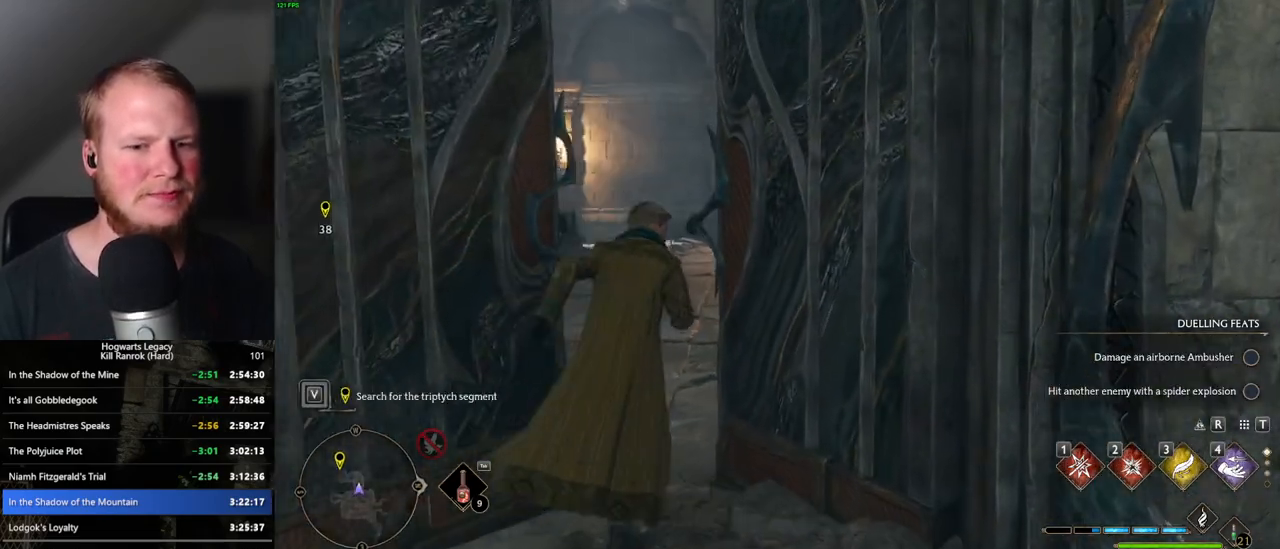
{"keys": ["w"], "mouse": [], "events": []}
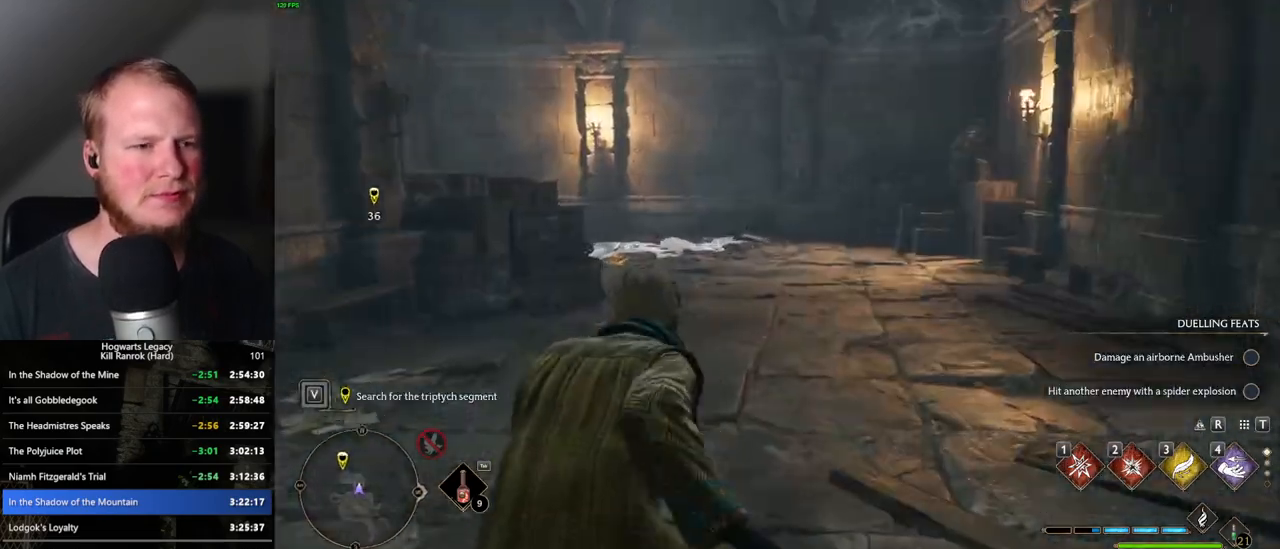
{"keys": ["space", "w"], "mouse": [], "events": [[117, "space", "down"]]}
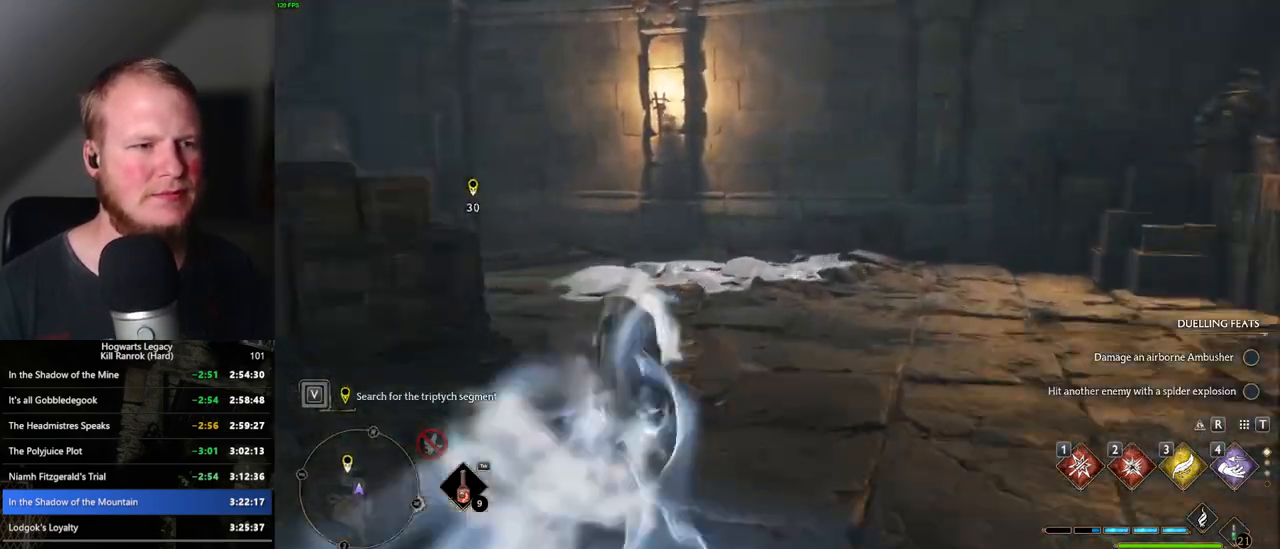
{"keys": ["w"], "mouse": [], "events": [[134, "space", "up"]]}
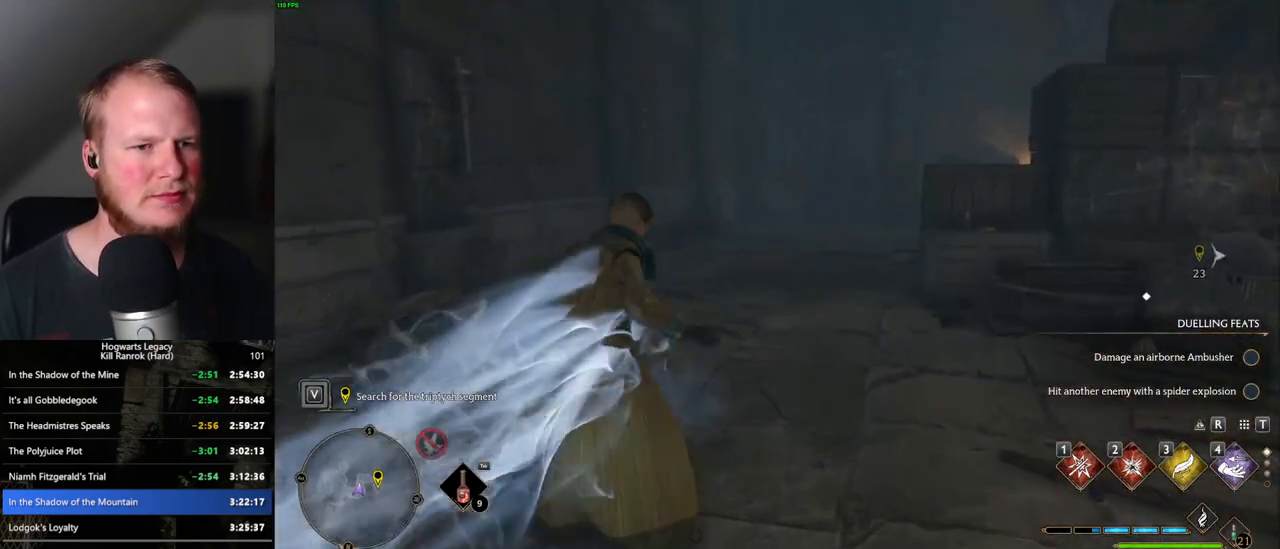
{"keys": ["space", "w"], "mouse": [], "events": [[50, "space", "down"]]}
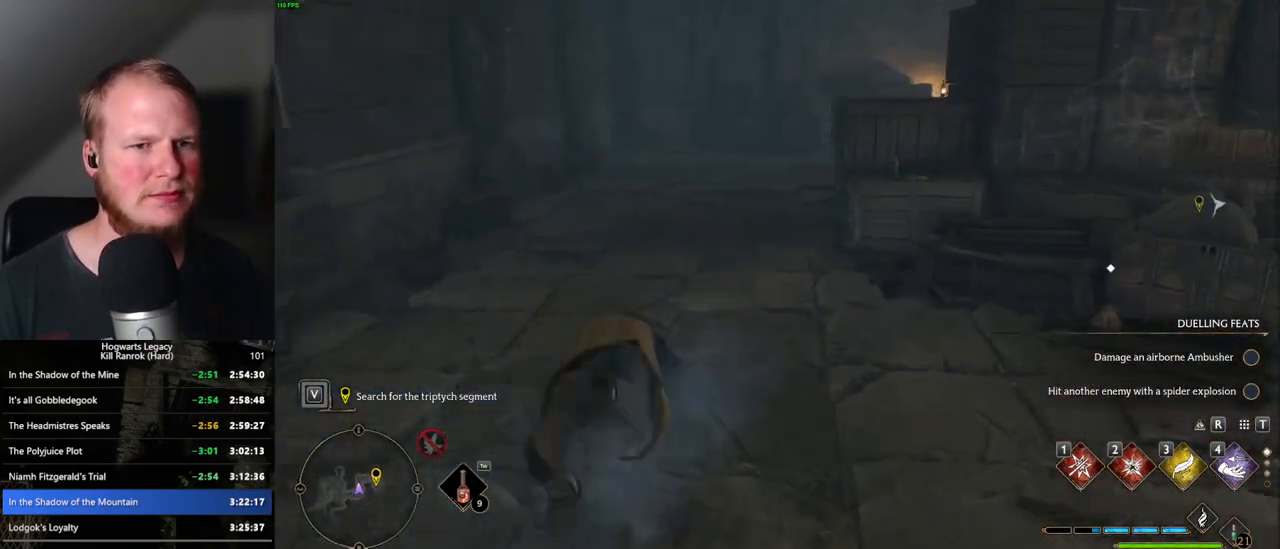
{"keys": ["w"], "mouse": [], "events": [[317, "space", "up"]]}
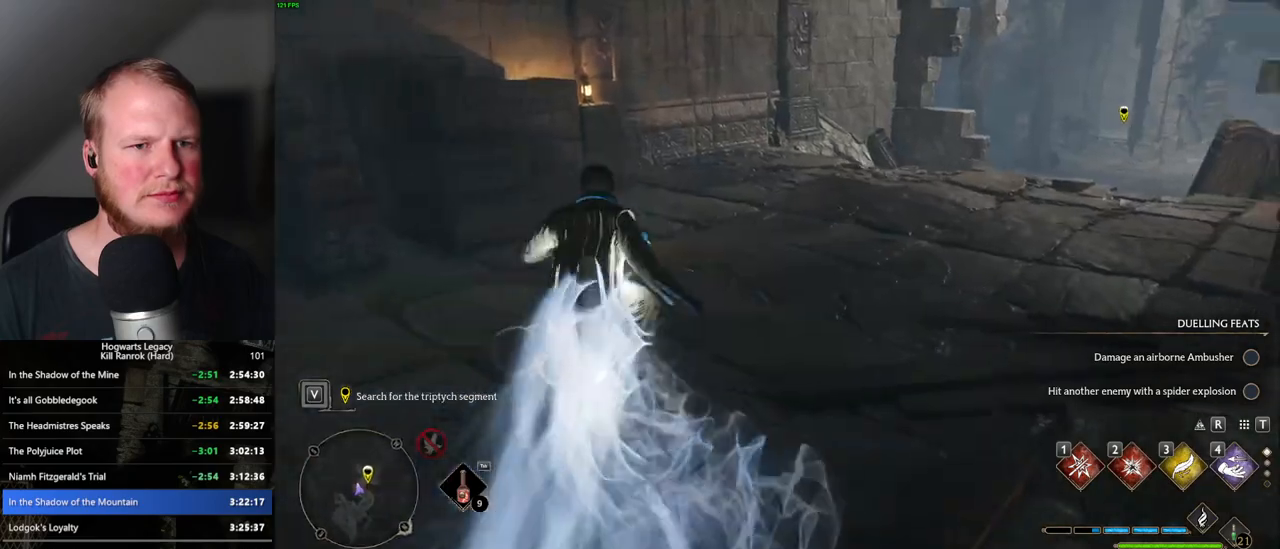
{"keys": ["space", "w"], "mouse": [], "events": [[284, "space", "down"]]}
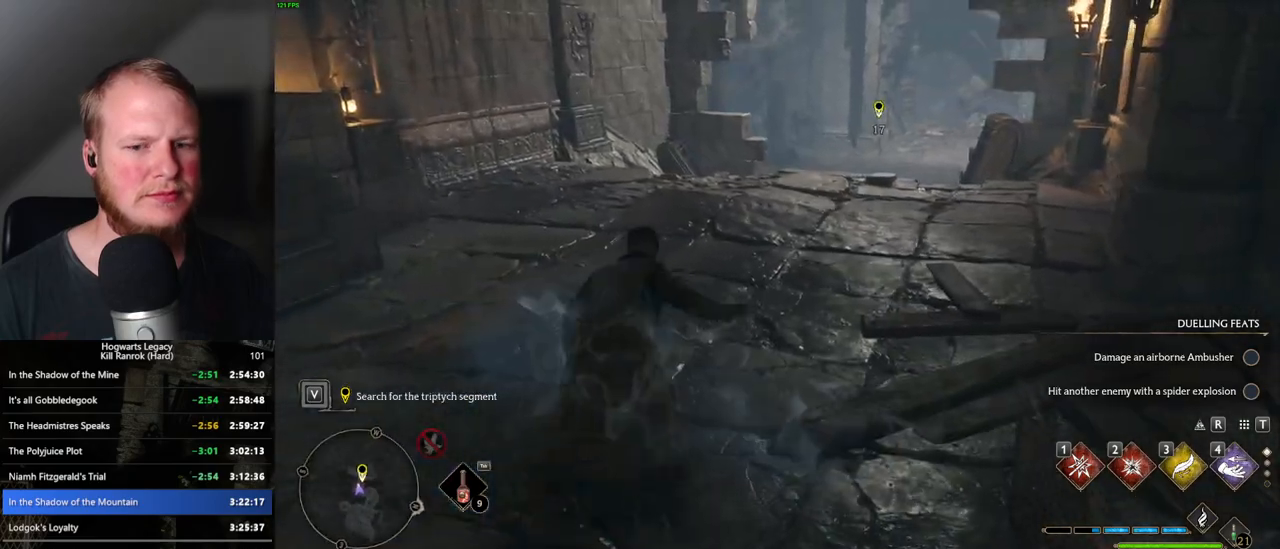
{"keys": ["w"], "mouse": [], "events": [[450, "space", "up"]]}
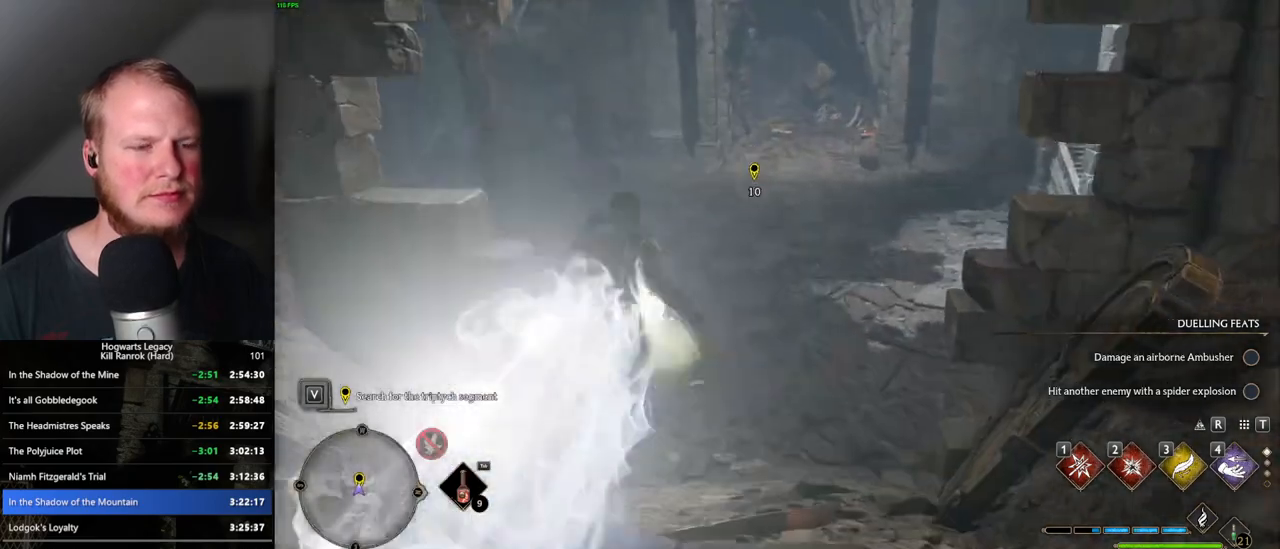
{"keys": ["w"], "mouse": [], "events": []}
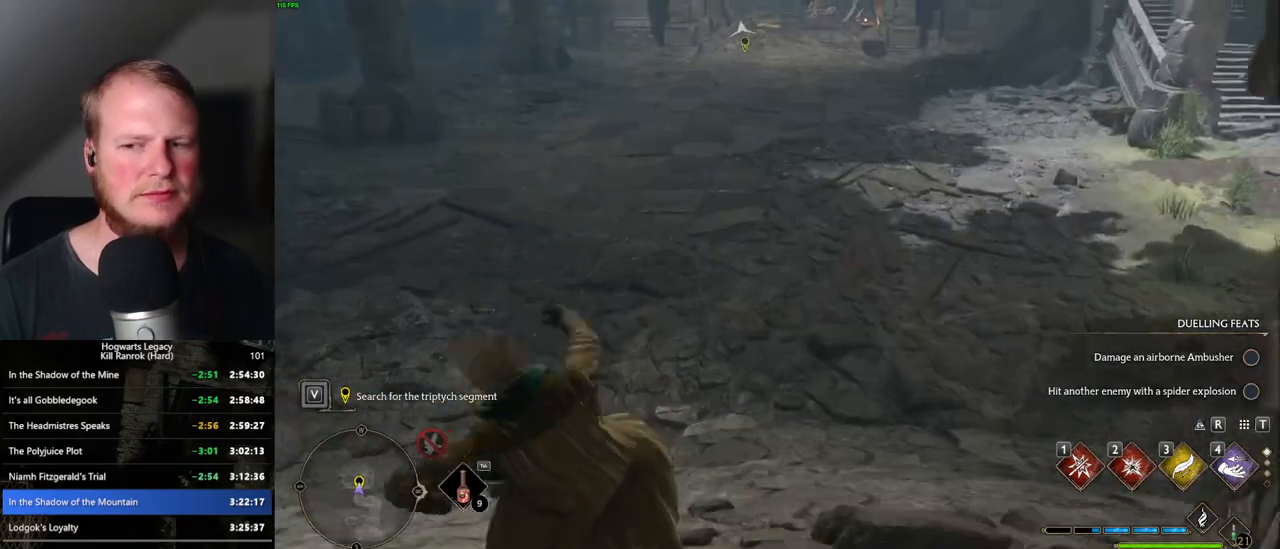
{"keys": ["w"], "mouse": [], "events": []}
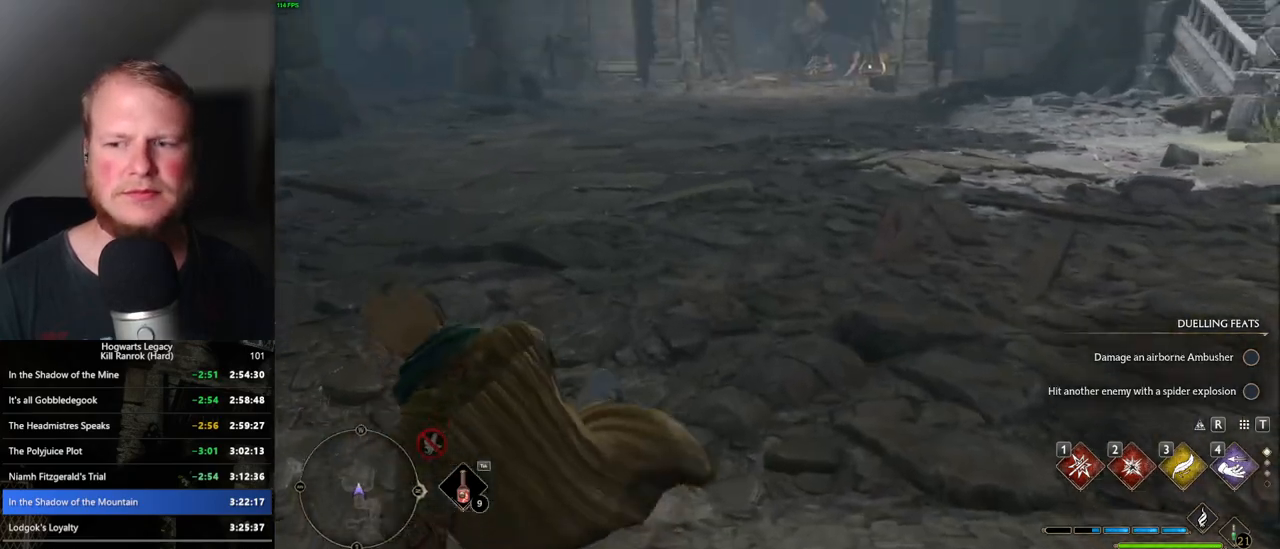
{"keys": [], "mouse": [], "events": [[467, "w", "up"]]}
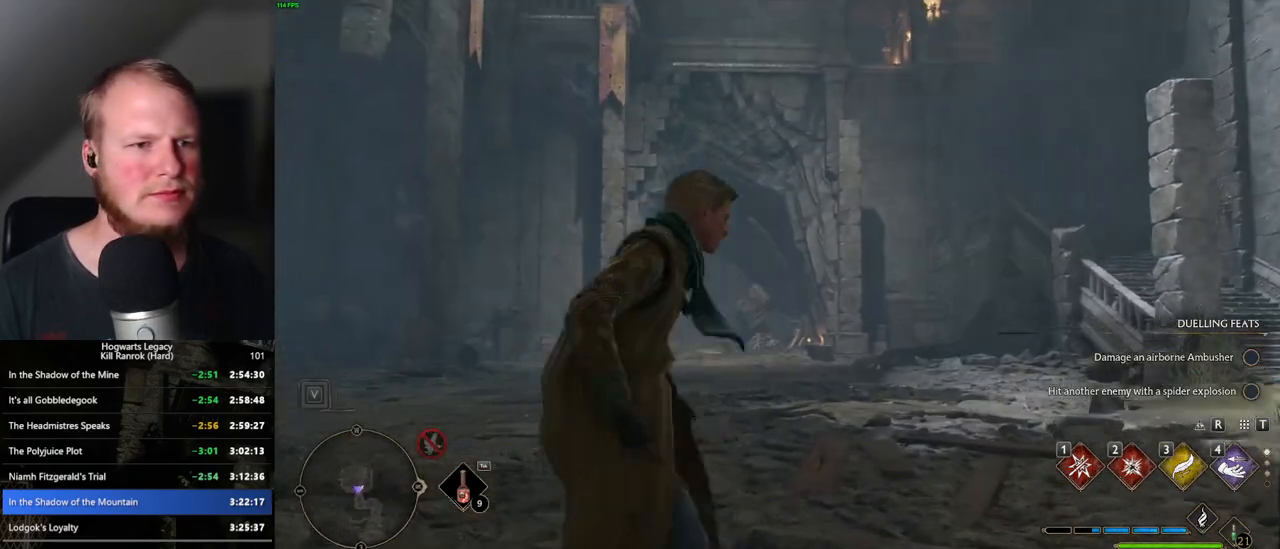
{"keys": ["q"], "mouse": [], "events": [[284, "q", "down"]]}
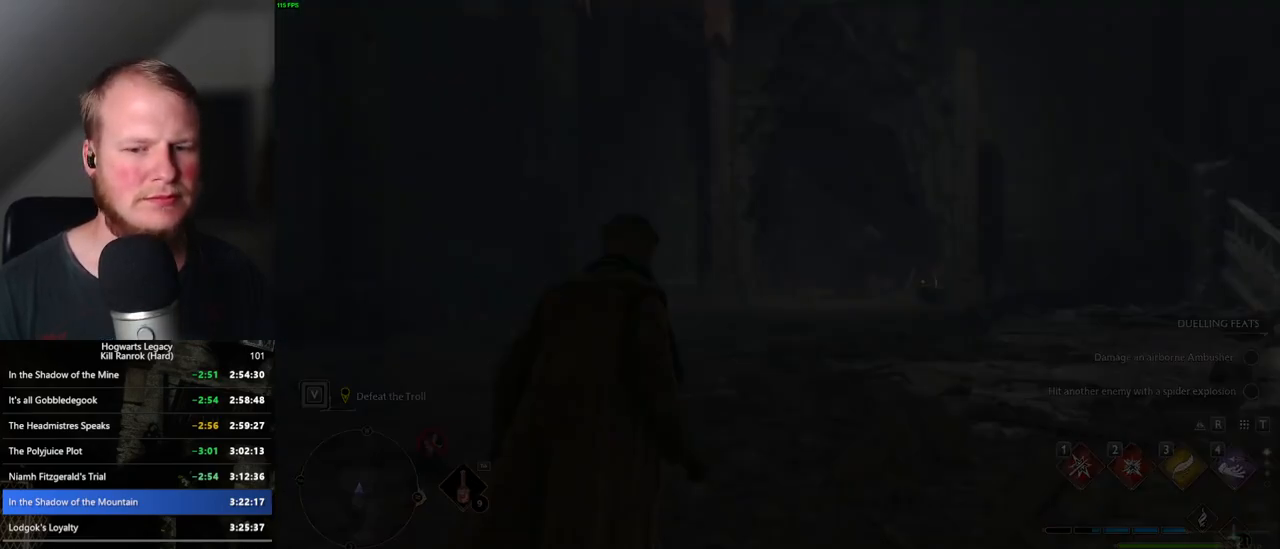
{"keys": ["q"], "mouse": [], "events": []}
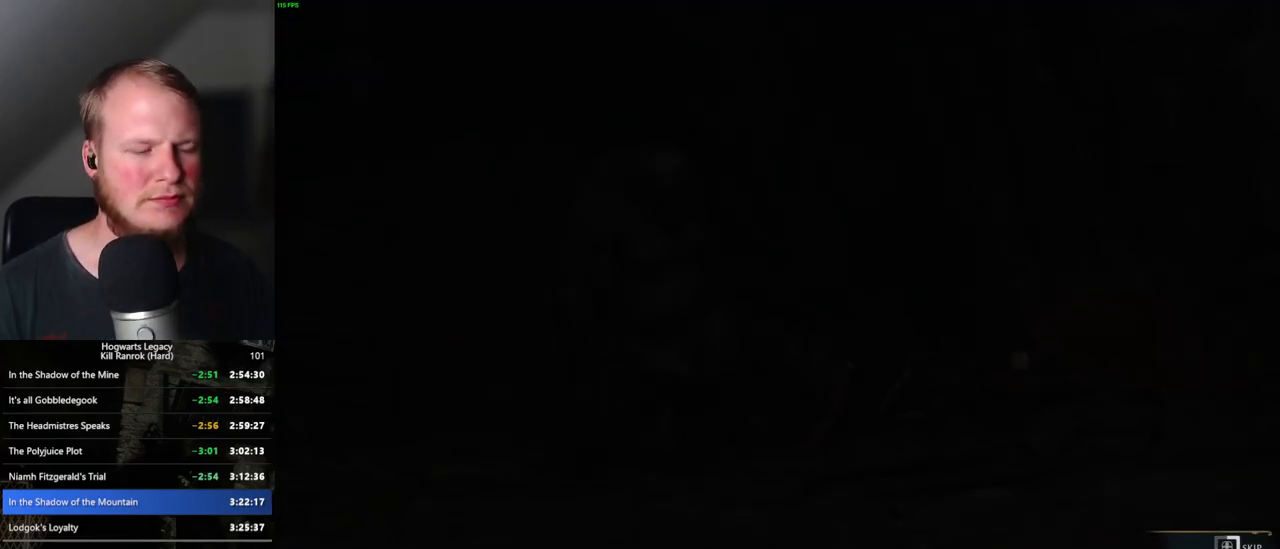
{"keys": ["q"], "mouse": [], "events": []}
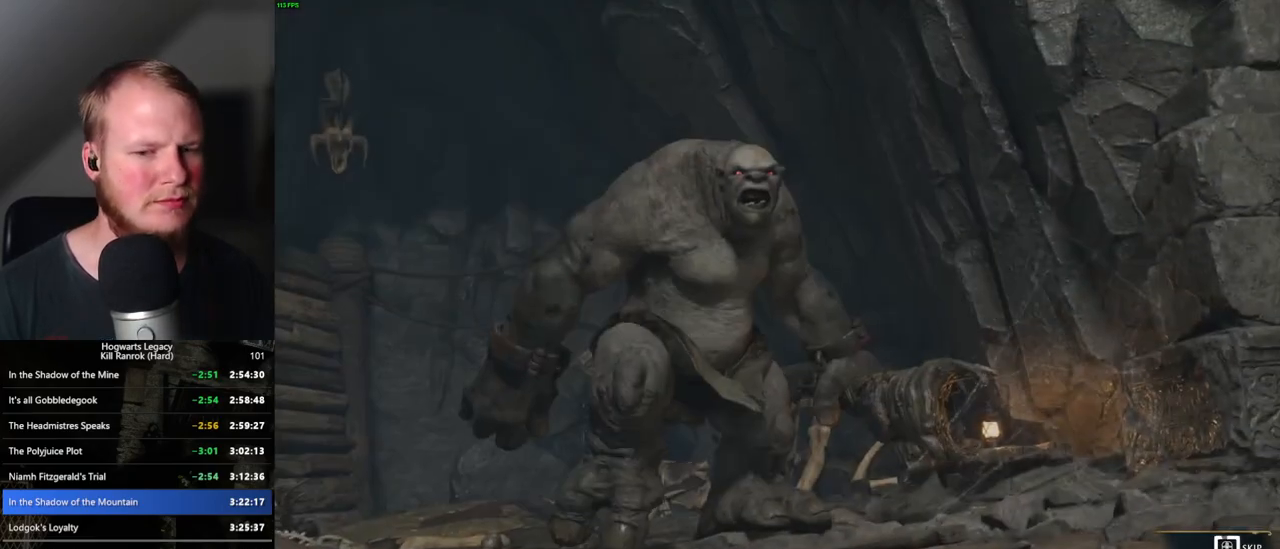
{"keys": ["q"], "mouse": [], "events": []}
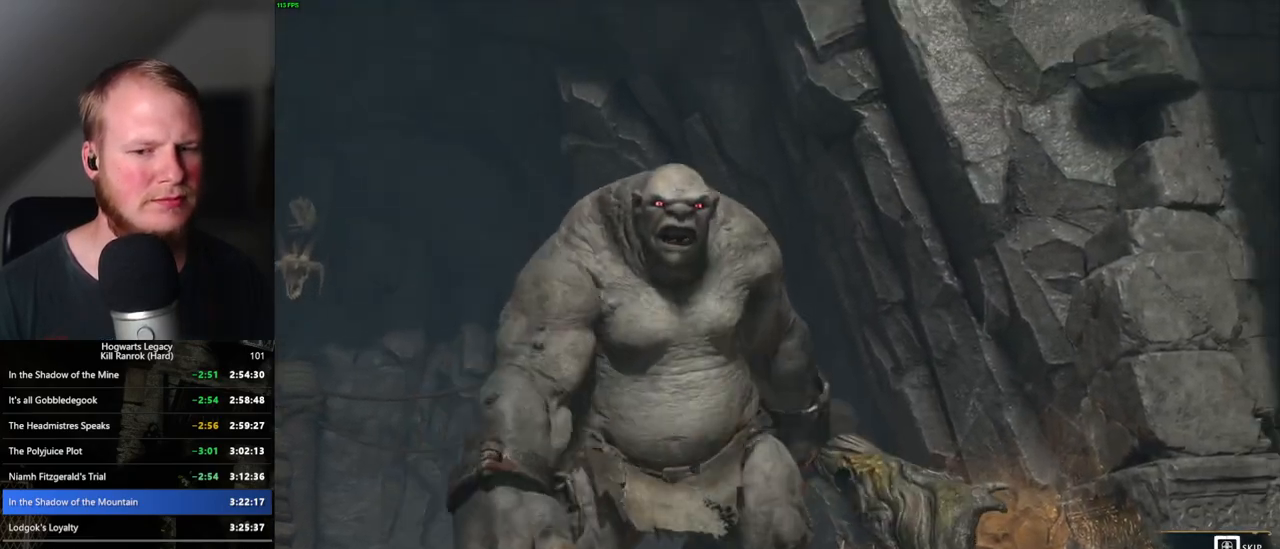
{"keys": ["q"], "mouse": [], "events": []}
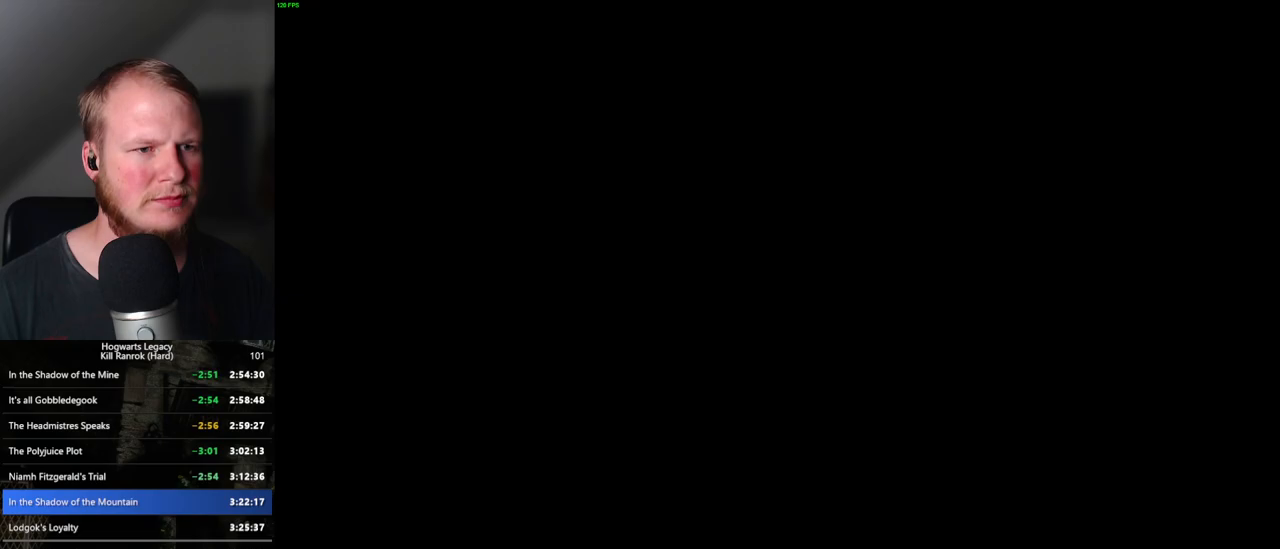
{"keys": ["w"], "mouse": [], "events": [[100, "w", "down"], [117, "q", "up"]]}
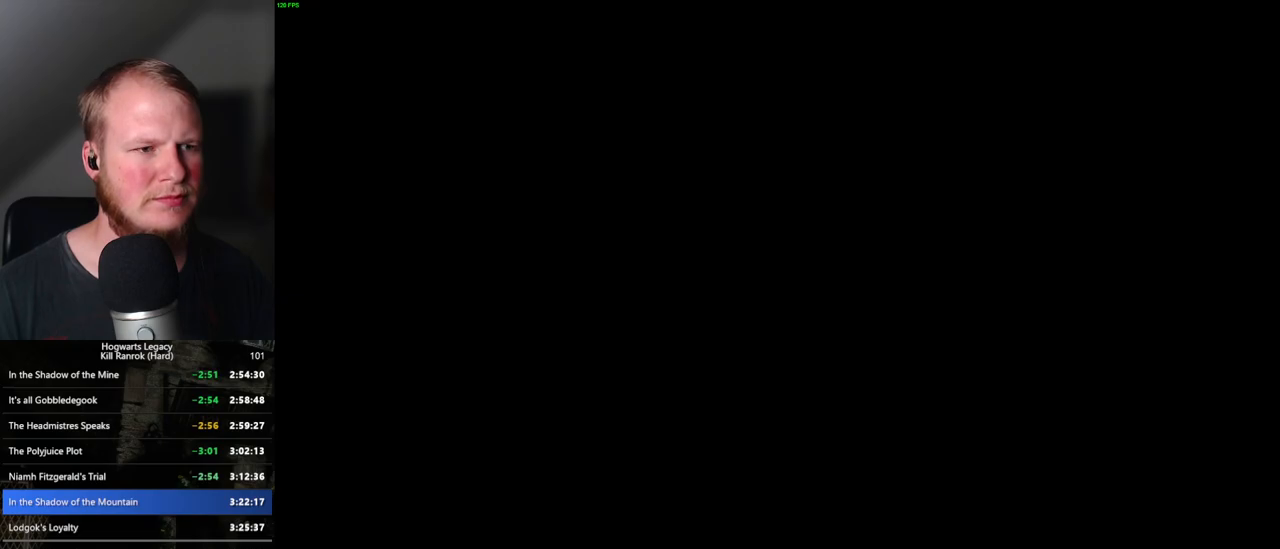
{"keys": ["w"], "mouse": [], "events": [[100, "tab", "down"], [200, "tab", "up"]]}
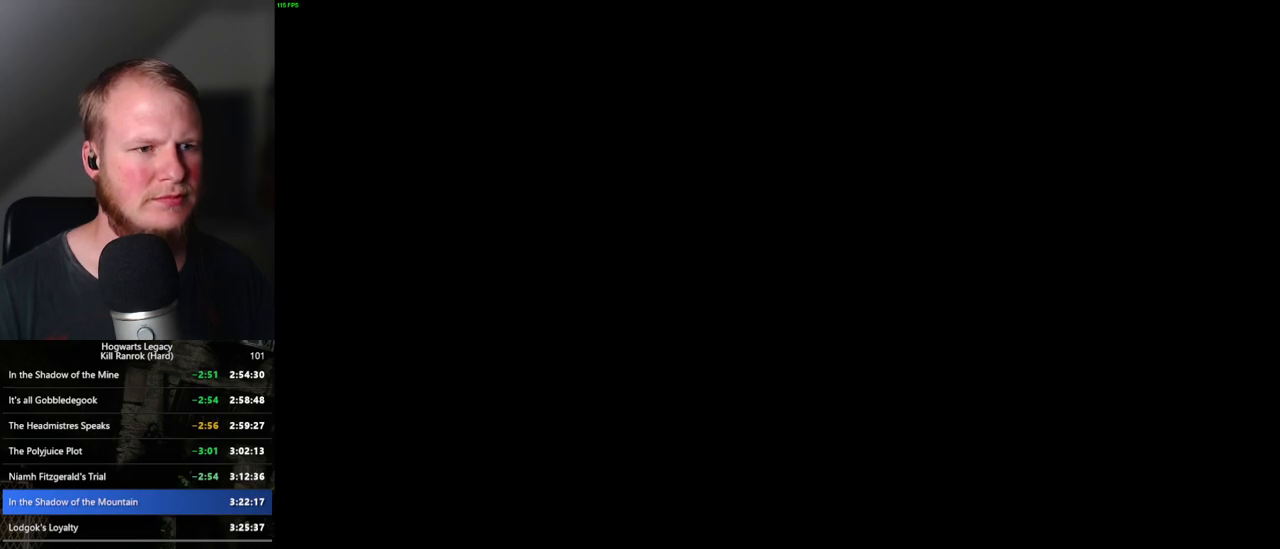
{"keys": [], "mouse": [], "events": [[184, "w", "up"]]}
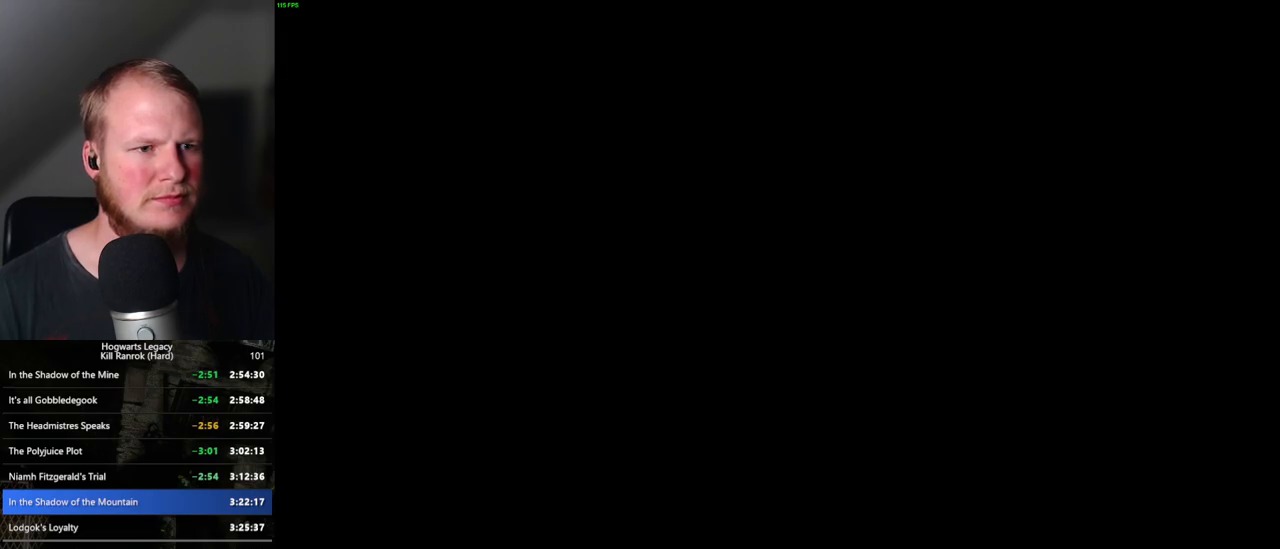
{"keys": ["w"], "mouse": [], "events": [[117, "w", "down"], [400, "e", "down"], [484, "e", "up"]]}
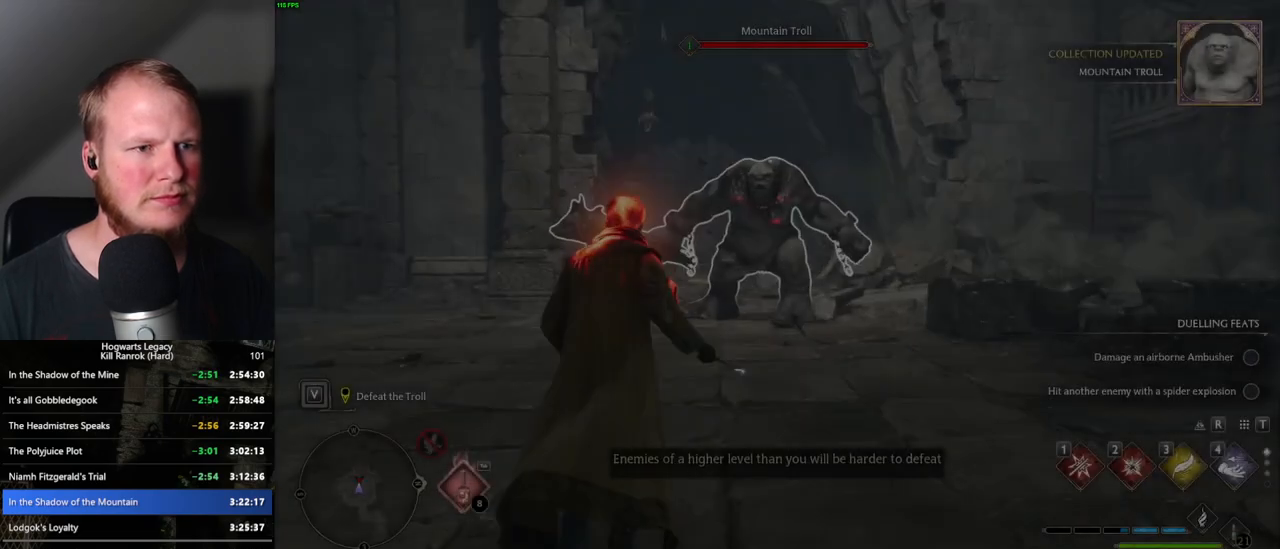
{"keys": [], "mouse": [], "events": [[484, "w", "up"]]}
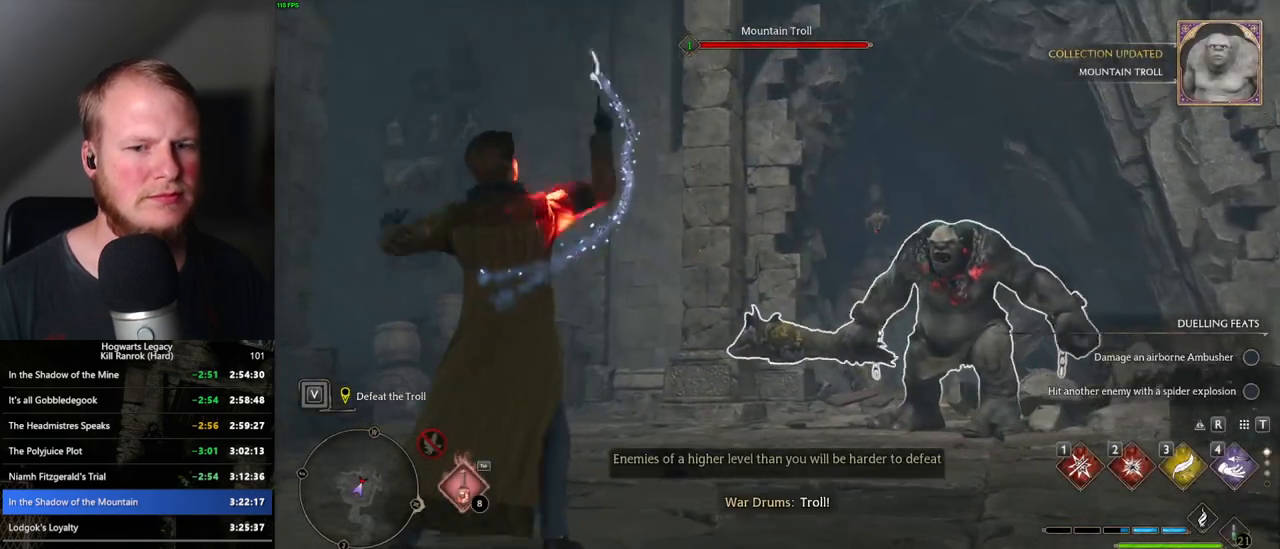
{"keys": [], "mouse": [], "events": []}
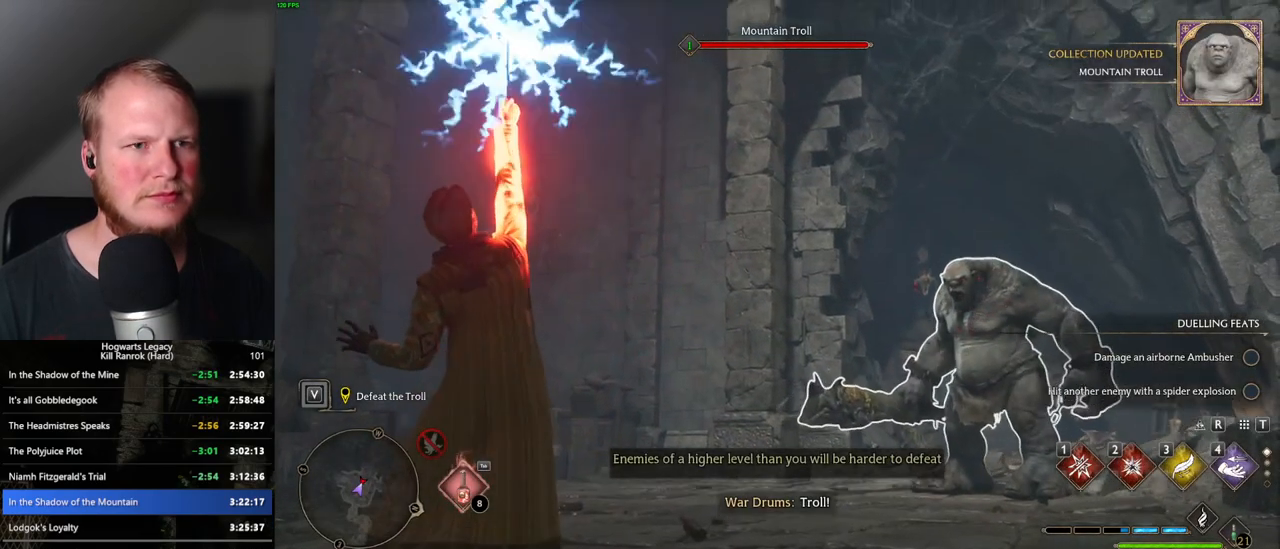
{"keys": [], "mouse": [], "events": []}
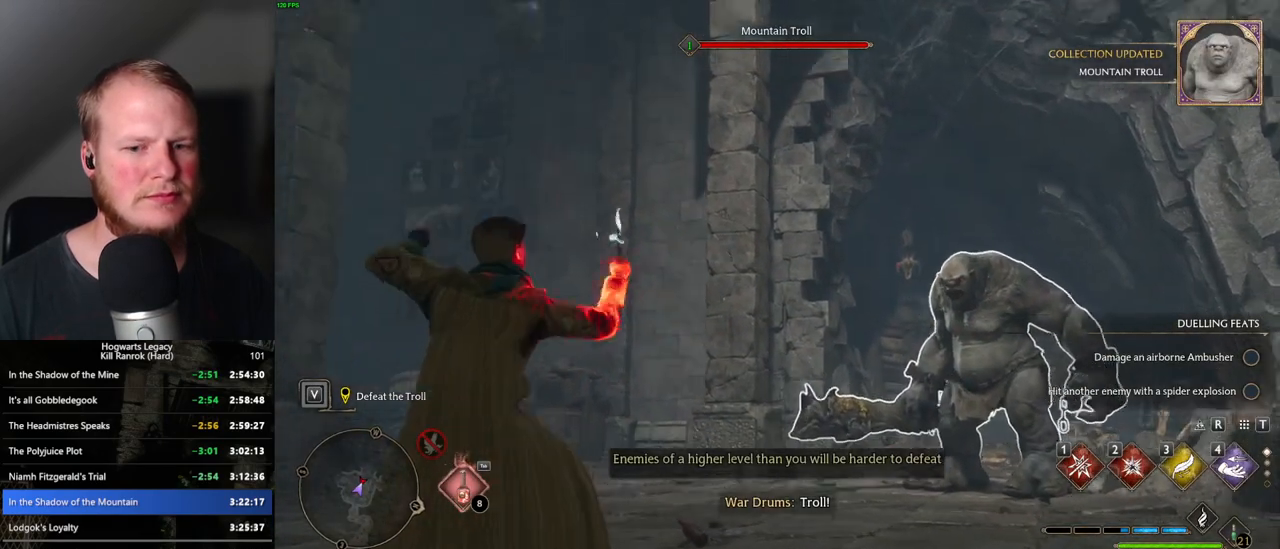
{"keys": [], "mouse": [], "events": []}
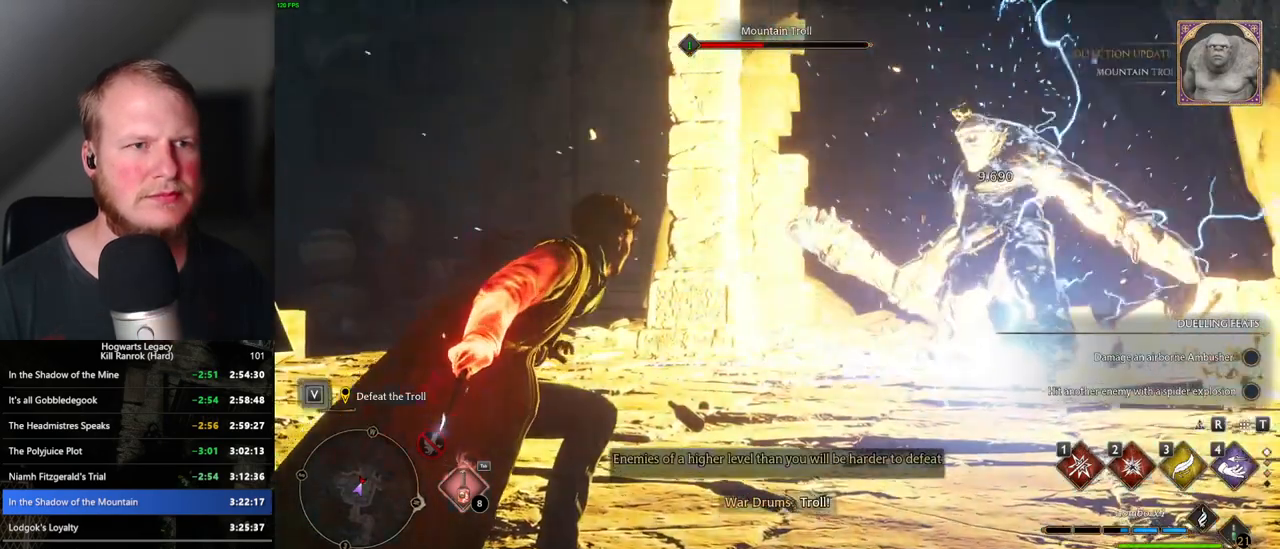
{"keys": [], "mouse": [], "events": [[100, "e", "down"], [184, "e", "up"]]}
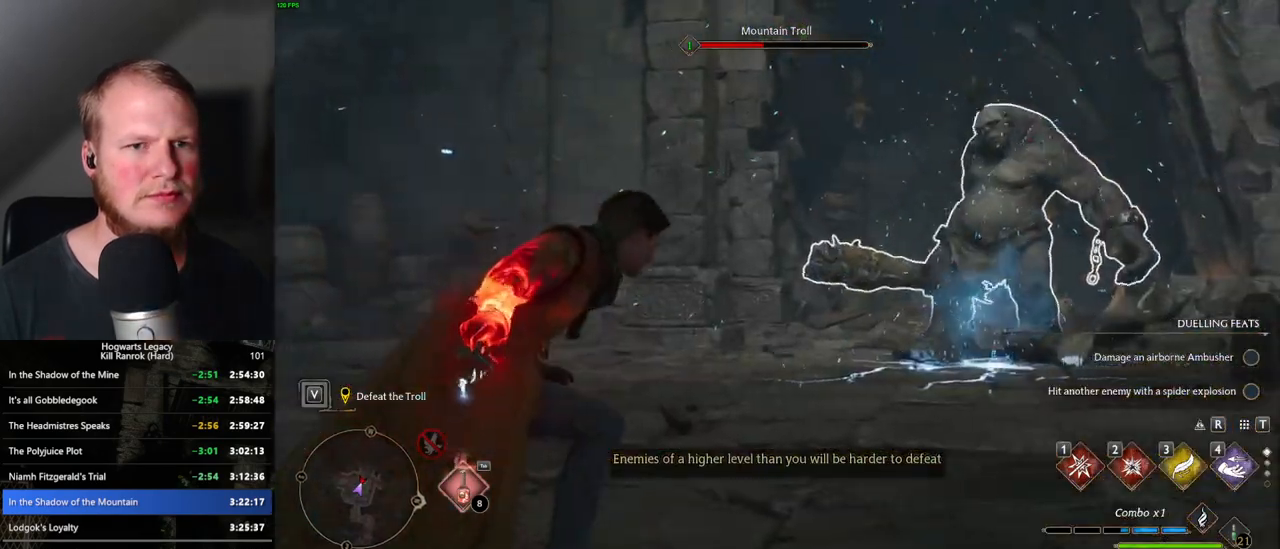
{"keys": [], "mouse": [], "events": [[50, "e", "down"], [150, "e", "up"], [250, "e", "down"], [317, "e", "up"]]}